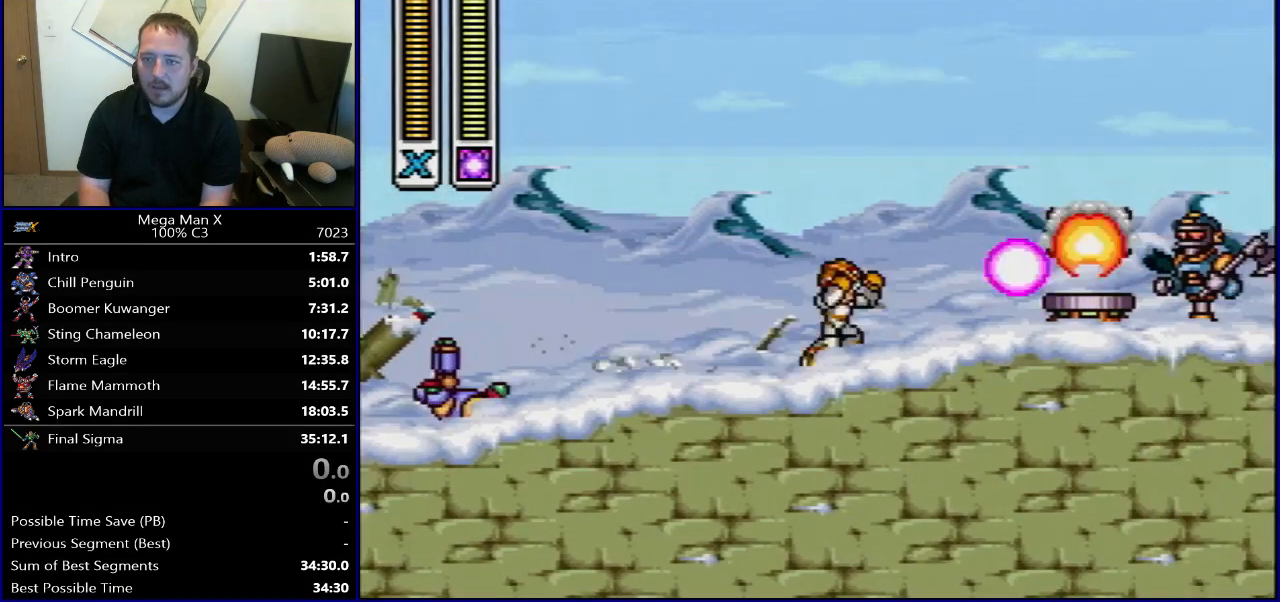
Gameplay with a controller (Nintendo layout); each line is a JSON object with the inputs held at the frame after it. "events" lists button and stick changes between this image and that frame as [ms after this image, input, new state], when the widget could be followed in between. Not read: L3 R3.
{"buttons": ["B", "R1", "DPAD_RIGHT"], "events": [[217, "B", "up"], [217, "R1", "up"], [300, "R1", "down"], [333, "B", "down"]]}
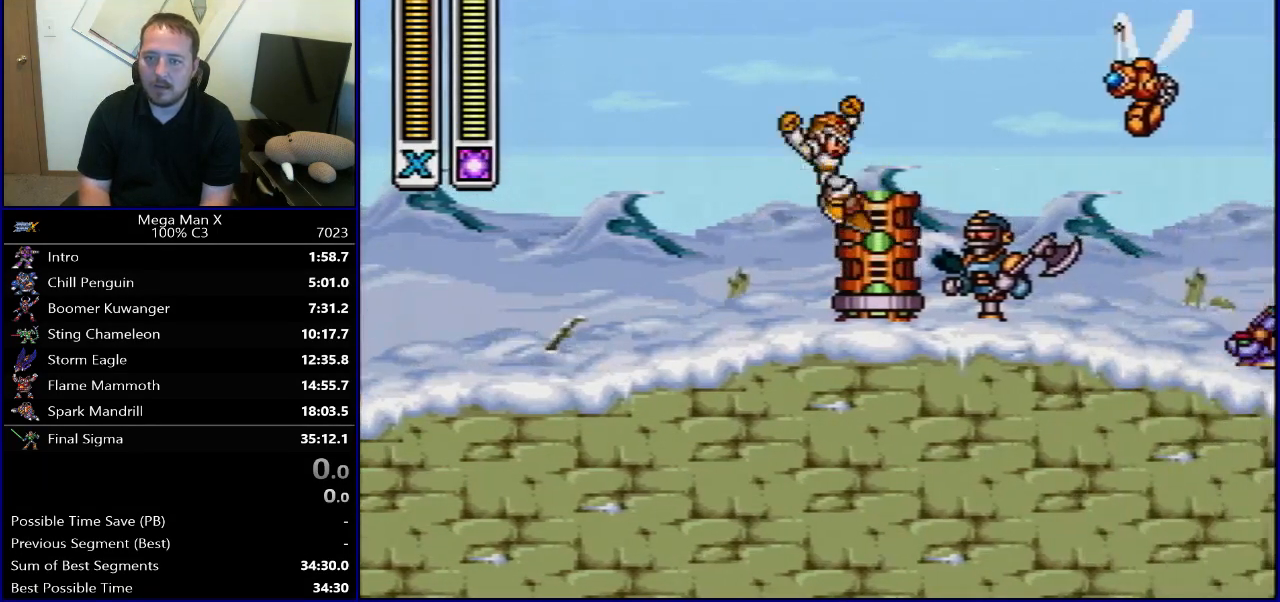
{"buttons": [], "events": [[133, "B", "up"], [150, "R1", "up"], [233, "DPAD_RIGHT", "up"], [300, "SELECT", "down"], [433, "SELECT", "up"]]}
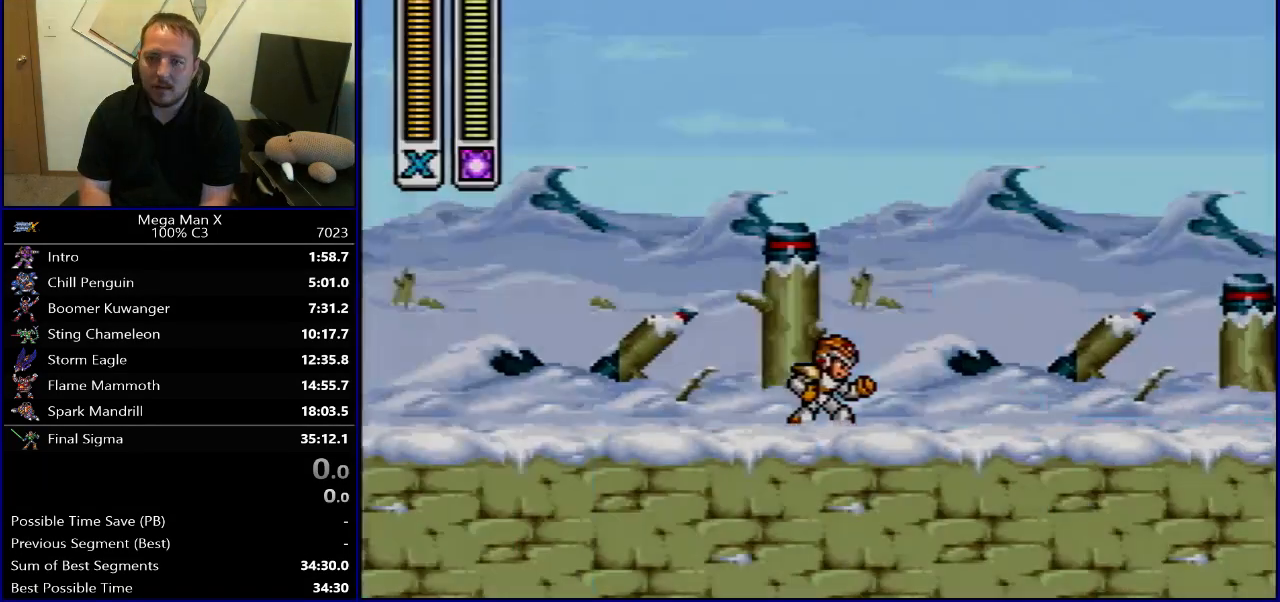
{"buttons": ["Y", "R1", "DPAD_RIGHT"], "events": [[67, "DPAD_RIGHT", "down"], [133, "R1", "down"], [333, "Y", "down"], [400, "Y", "up"], [483, "Y", "down"]]}
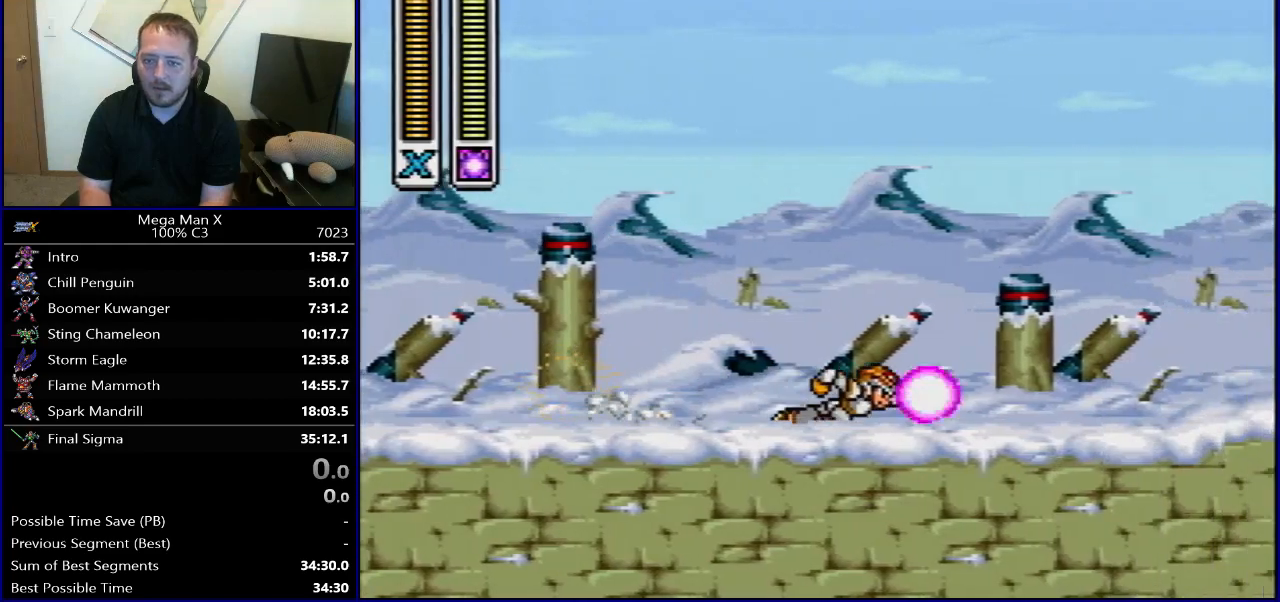
{"buttons": ["R1", "DPAD_RIGHT"], "events": [[150, "Y", "up"], [167, "R1", "up"], [217, "R1", "down"]]}
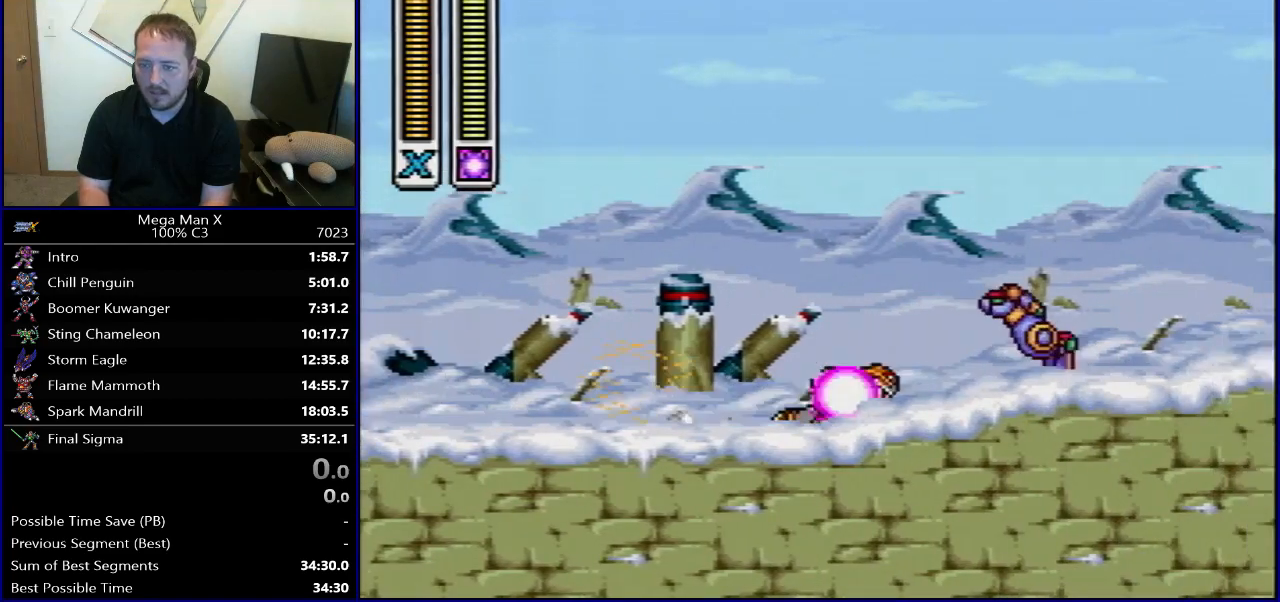
{"buttons": ["B", "R1", "DPAD_RIGHT"], "events": [[167, "R1", "up"], [217, "R1", "down"], [467, "B", "down"]]}
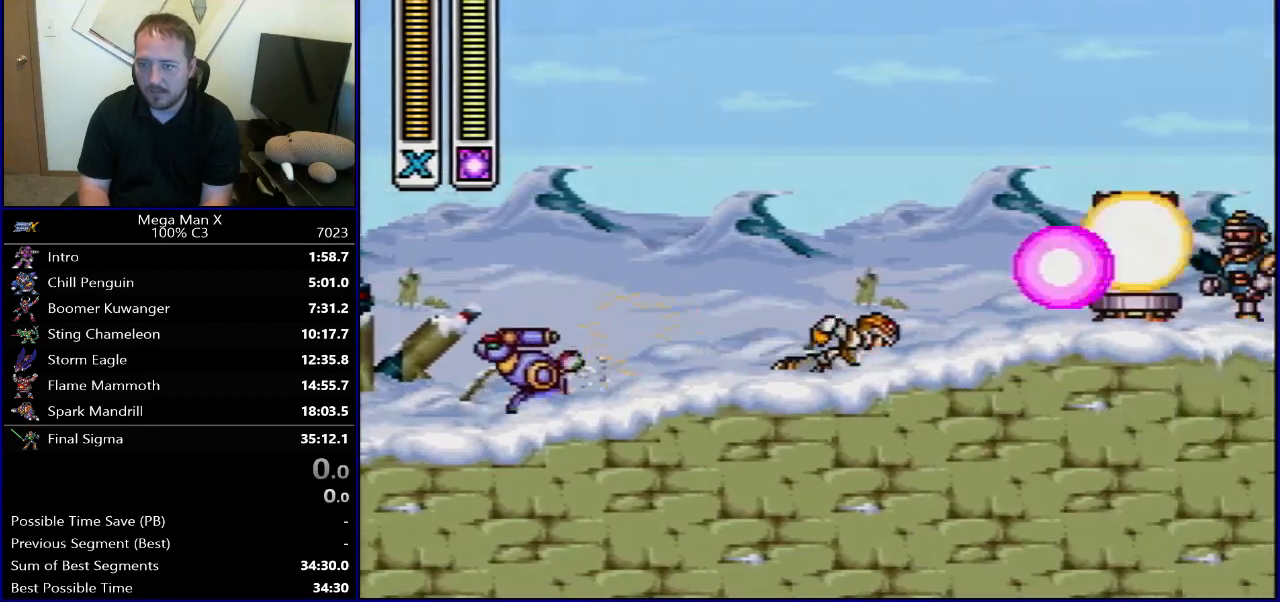
{"buttons": ["B", "Y", "R1", "DPAD_RIGHT"], "events": [[250, "R1", "up"], [267, "B", "up"], [350, "R1", "down"], [400, "B", "down"], [483, "Y", "down"]]}
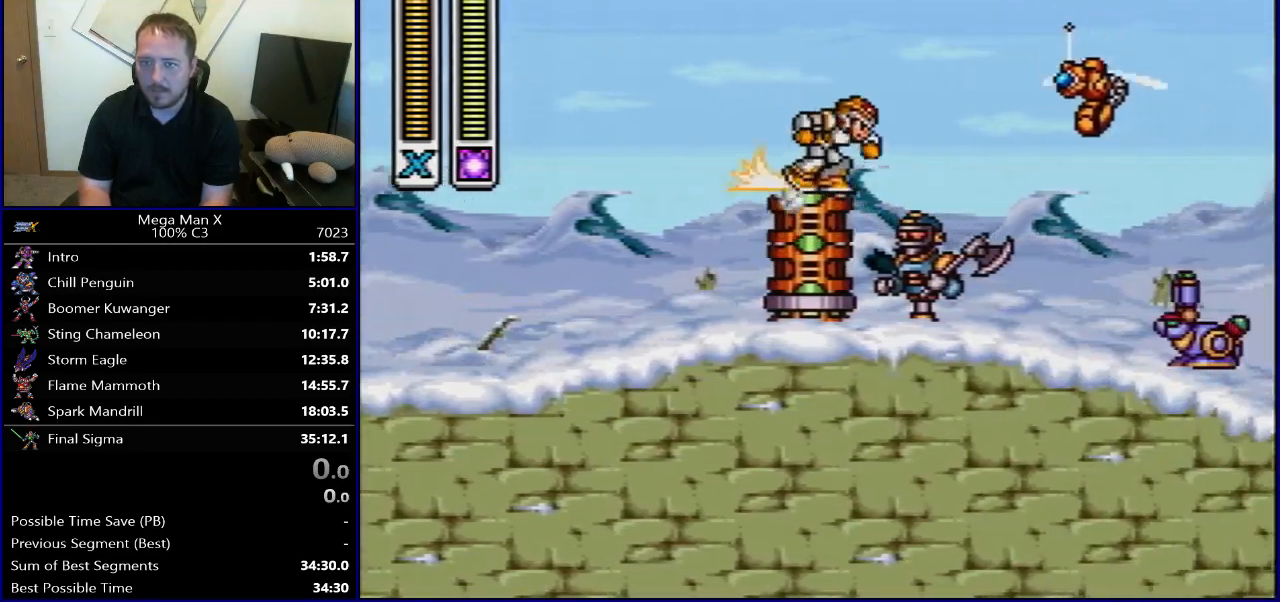
{"buttons": ["DPAD_RIGHT"], "events": [[200, "Y", "up"], [317, "B", "up"], [317, "R1", "up"]]}
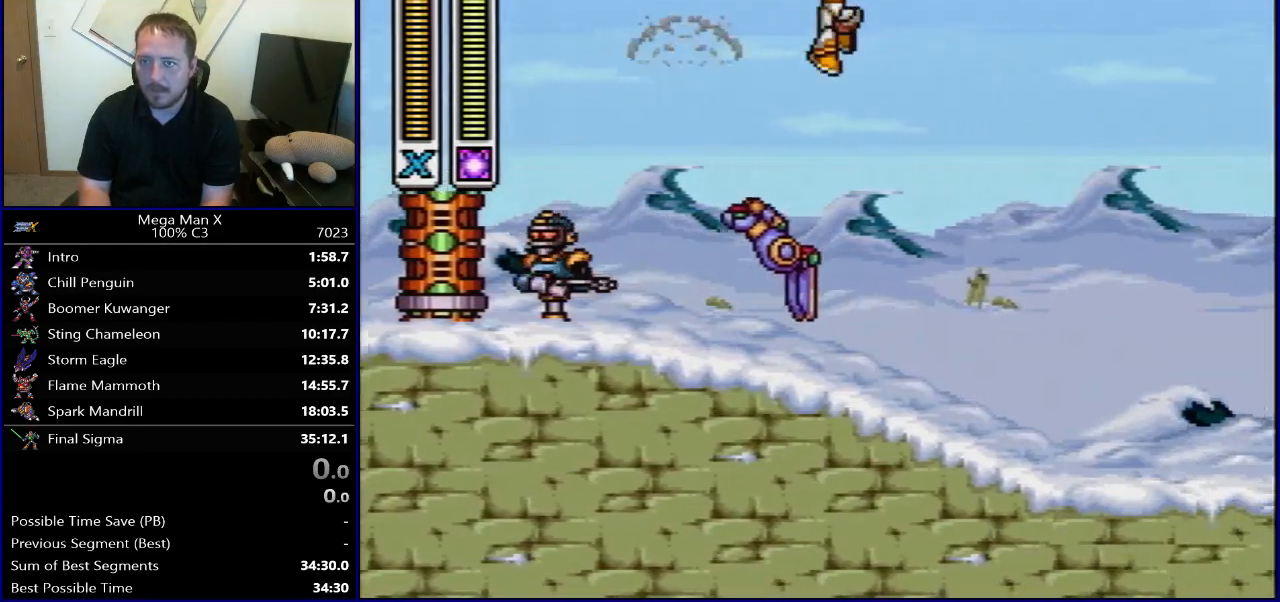
{"buttons": ["R1", "DPAD_RIGHT"], "events": [[83, "Y", "down"], [250, "Y", "up"], [433, "R1", "down"]]}
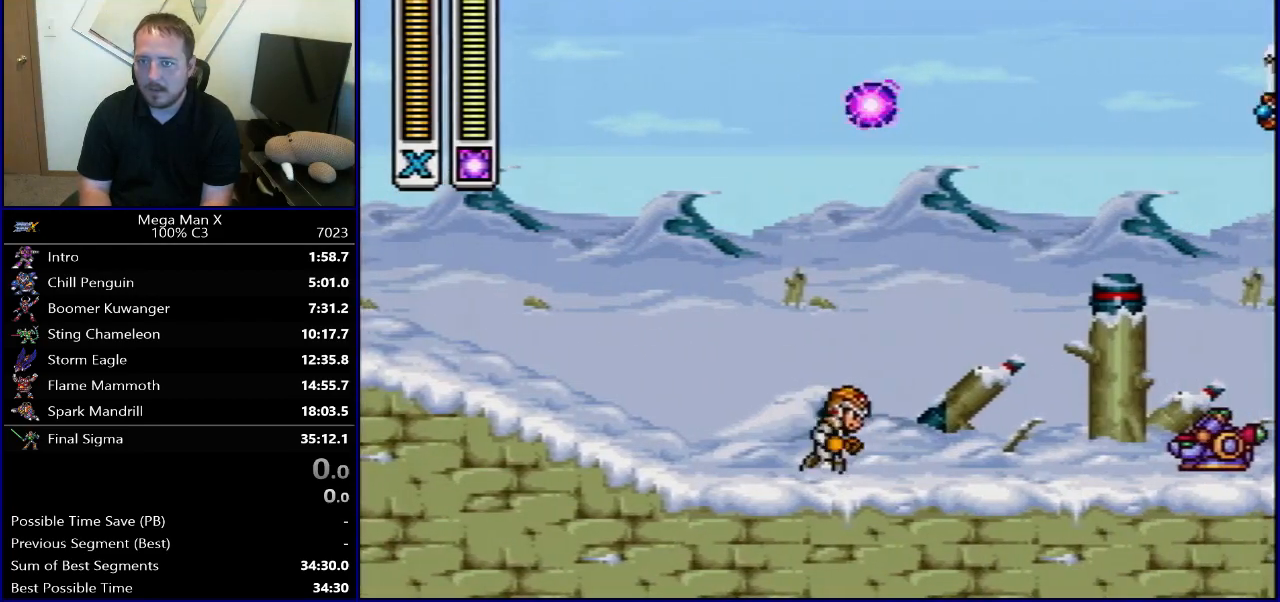
{"buttons": ["R1", "DPAD_RIGHT"], "events": []}
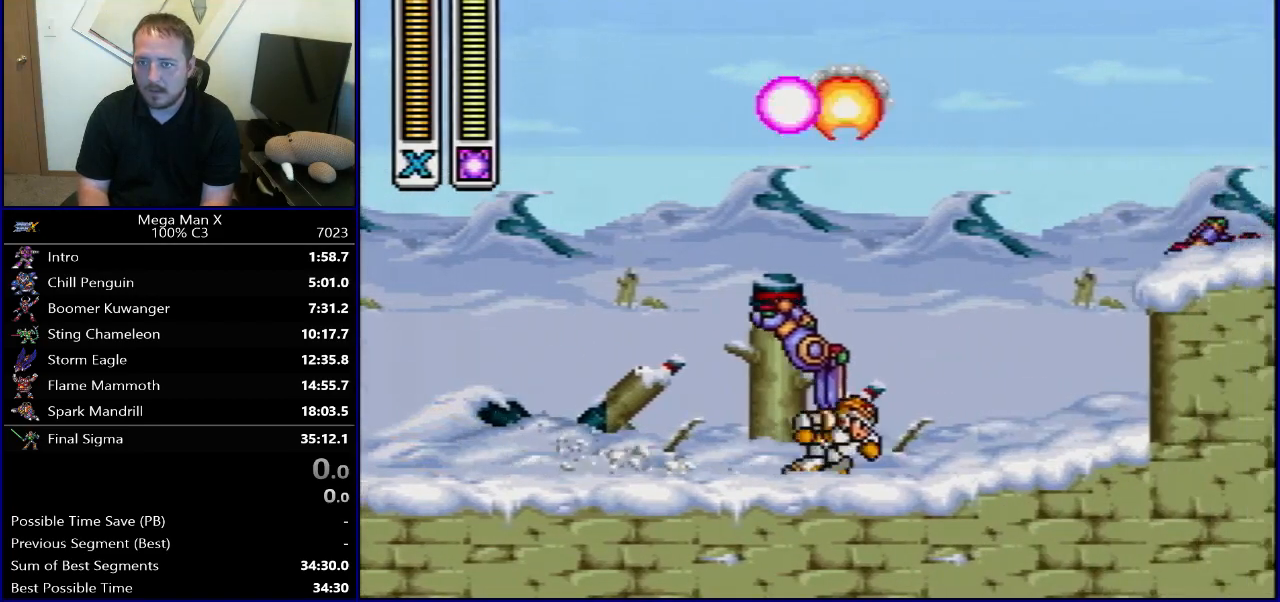
{"buttons": ["DPAD_RIGHT"], "events": [[167, "B", "down"], [483, "B", "up"], [483, "R1", "up"]]}
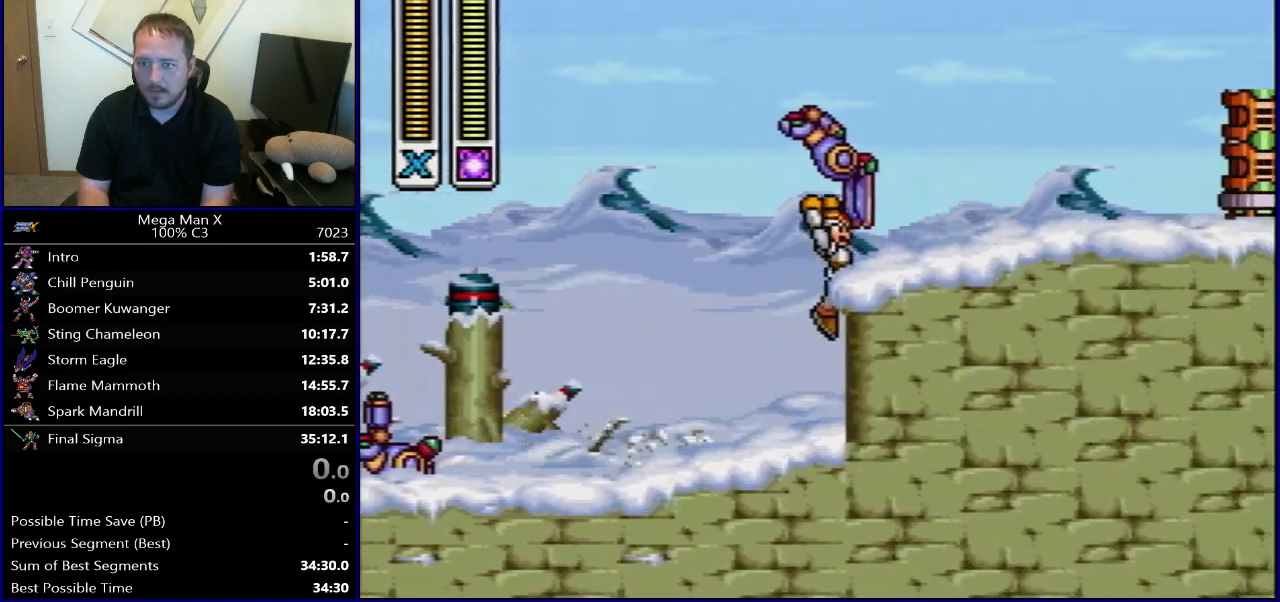
{"buttons": ["B", "Y", "R1", "DPAD_RIGHT"], "events": [[50, "R1", "down"], [183, "B", "down"], [400, "Y", "down"]]}
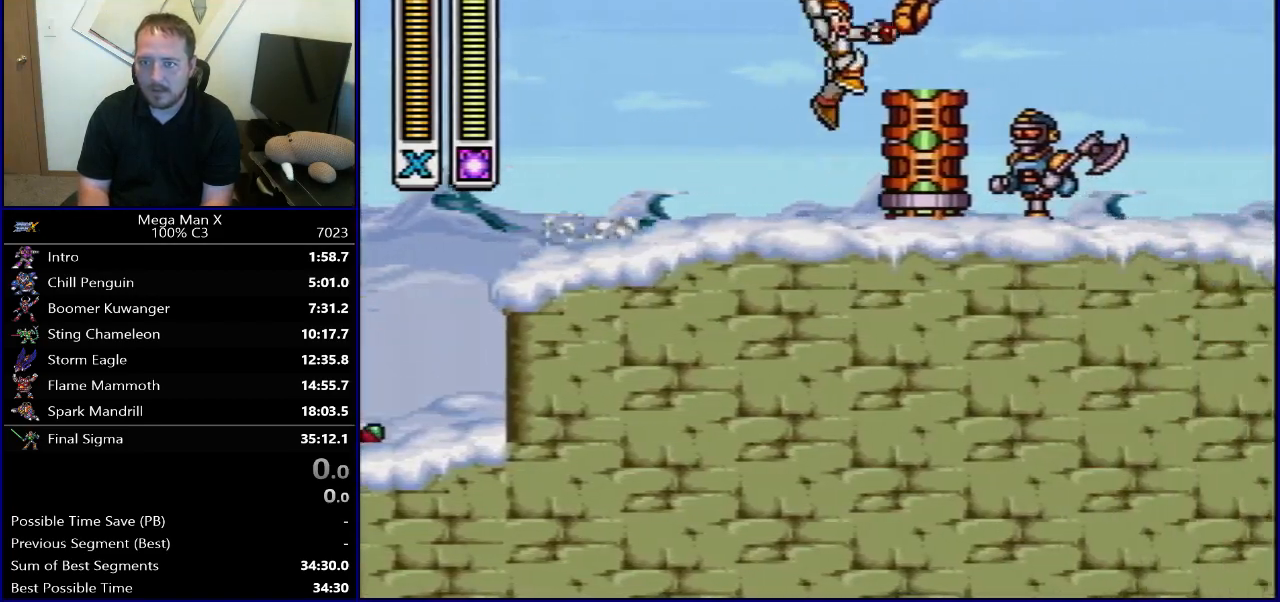
{"buttons": ["R1", "DPAD_RIGHT"], "events": [[83, "Y", "up"], [100, "R1", "up"], [117, "B", "up"], [167, "R1", "down"], [183, "B", "down"], [483, "B", "up"]]}
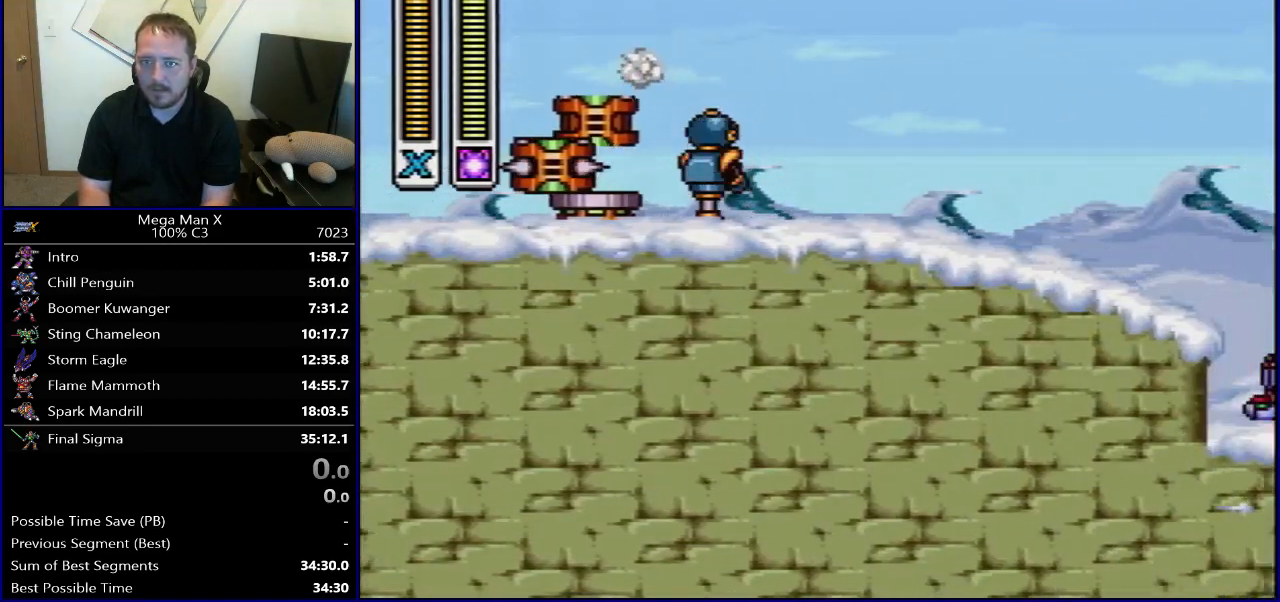
{"buttons": ["DPAD_RIGHT"], "events": [[17, "R1", "up"], [317, "Y", "down"], [483, "Y", "up"]]}
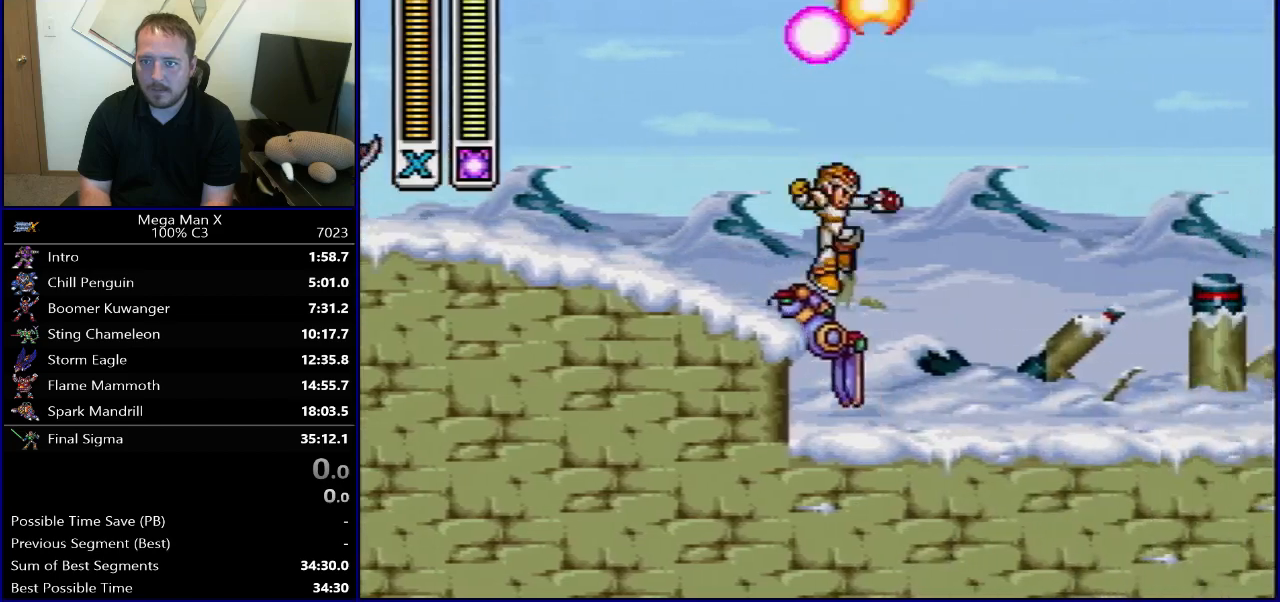
{"buttons": ["SELECT"], "events": [[400, "DPAD_RIGHT", "up"], [500, "SELECT", "down"]]}
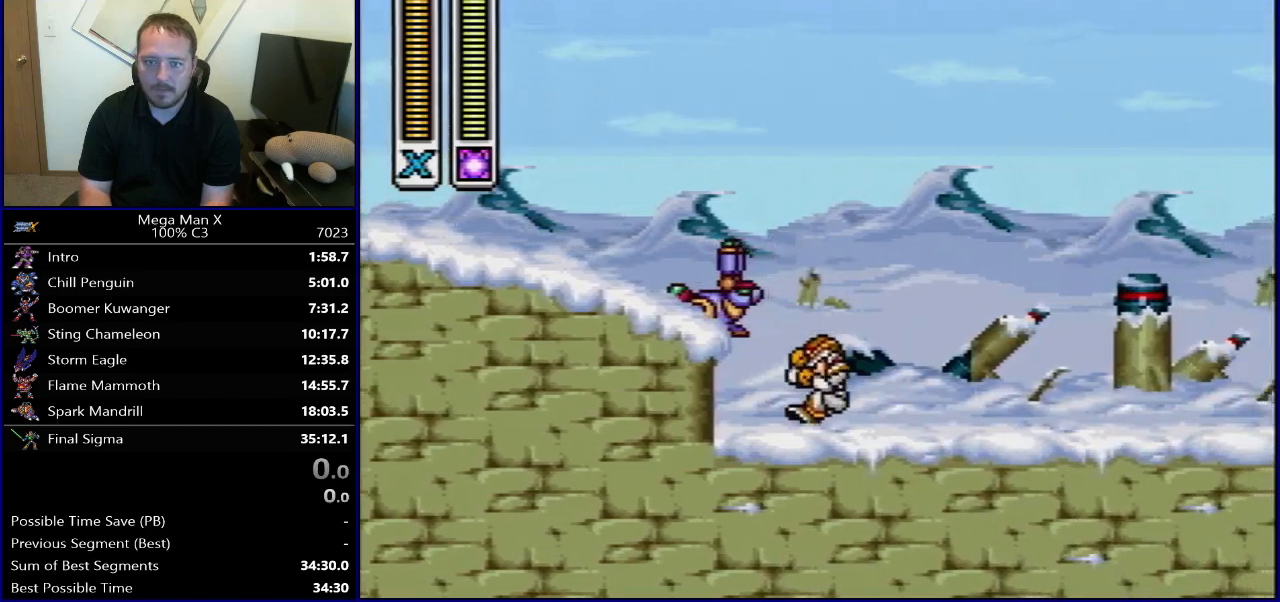
{"buttons": ["B", "R1", "DPAD_RIGHT"], "events": [[150, "SELECT", "up"], [300, "DPAD_RIGHT", "down"], [383, "R1", "down"], [450, "B", "down"]]}
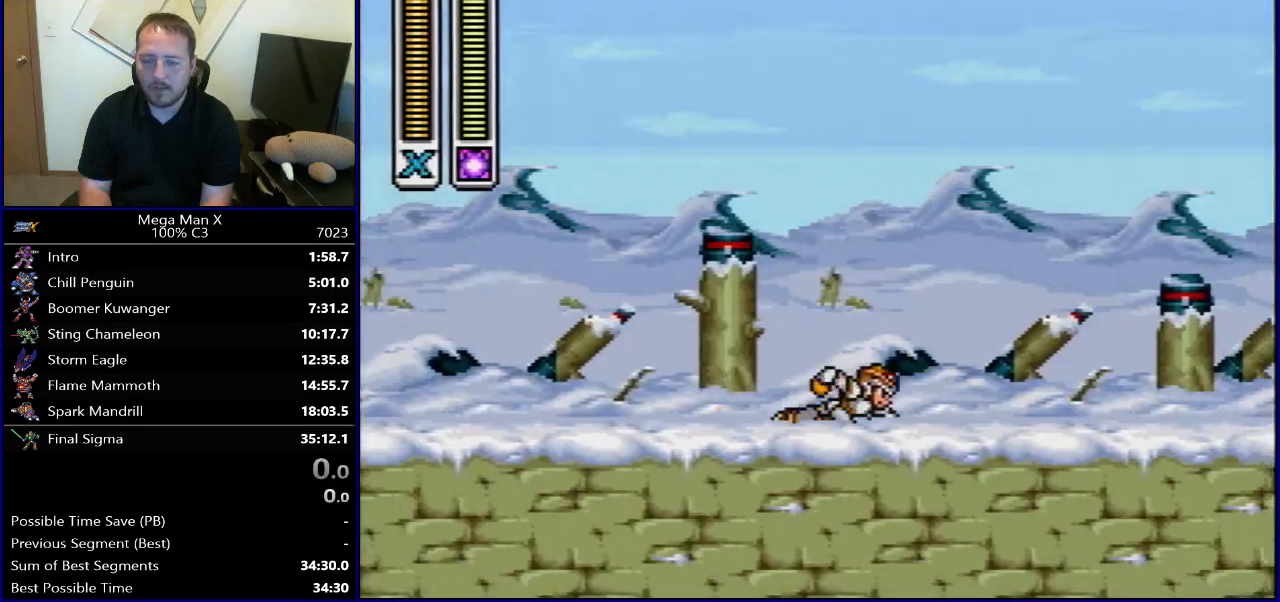
{"buttons": [], "events": [[367, "B", "up"], [367, "R1", "up"], [500, "DPAD_RIGHT", "up"]]}
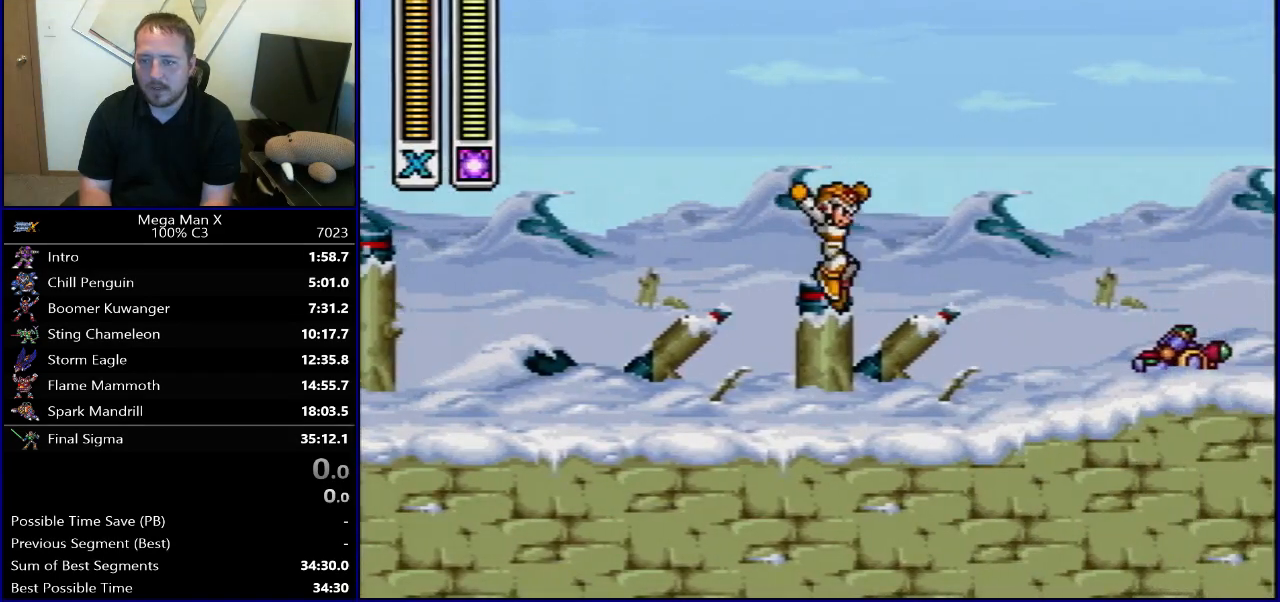
{"buttons": ["R1", "DPAD_RIGHT"], "events": [[83, "SELECT", "down"], [217, "SELECT", "up"], [333, "DPAD_RIGHT", "down"], [450, "R1", "down"]]}
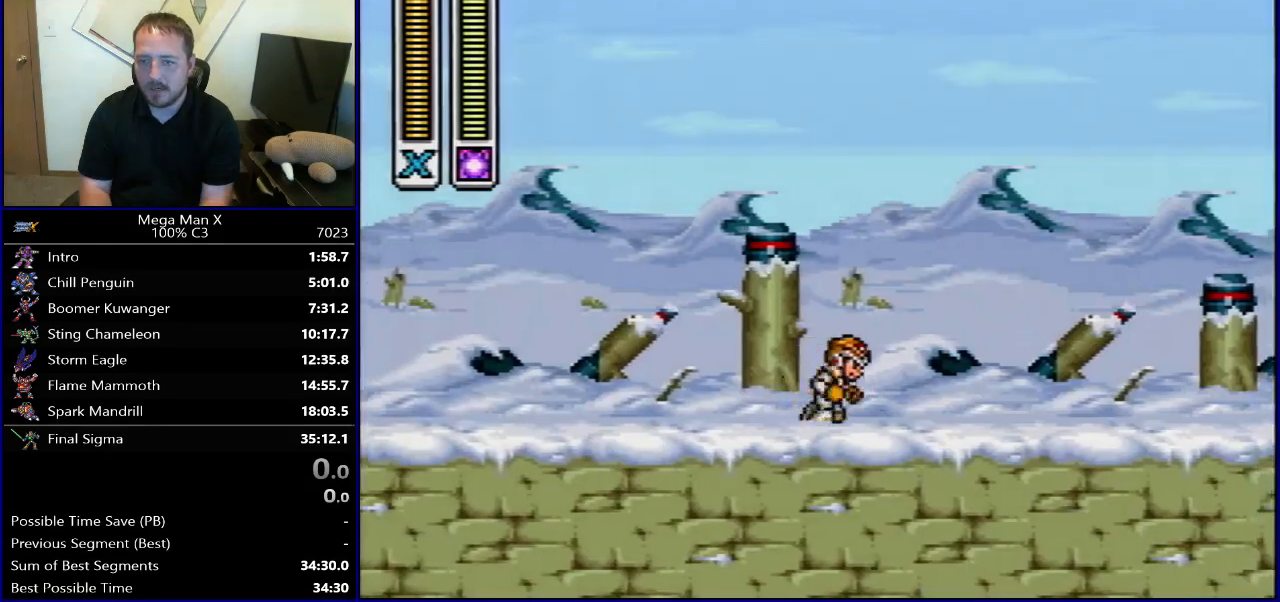
{"buttons": ["Y", "R1", "DPAD_RIGHT"], "events": [[150, "Y", "down"], [233, "Y", "up"], [300, "Y", "down"]]}
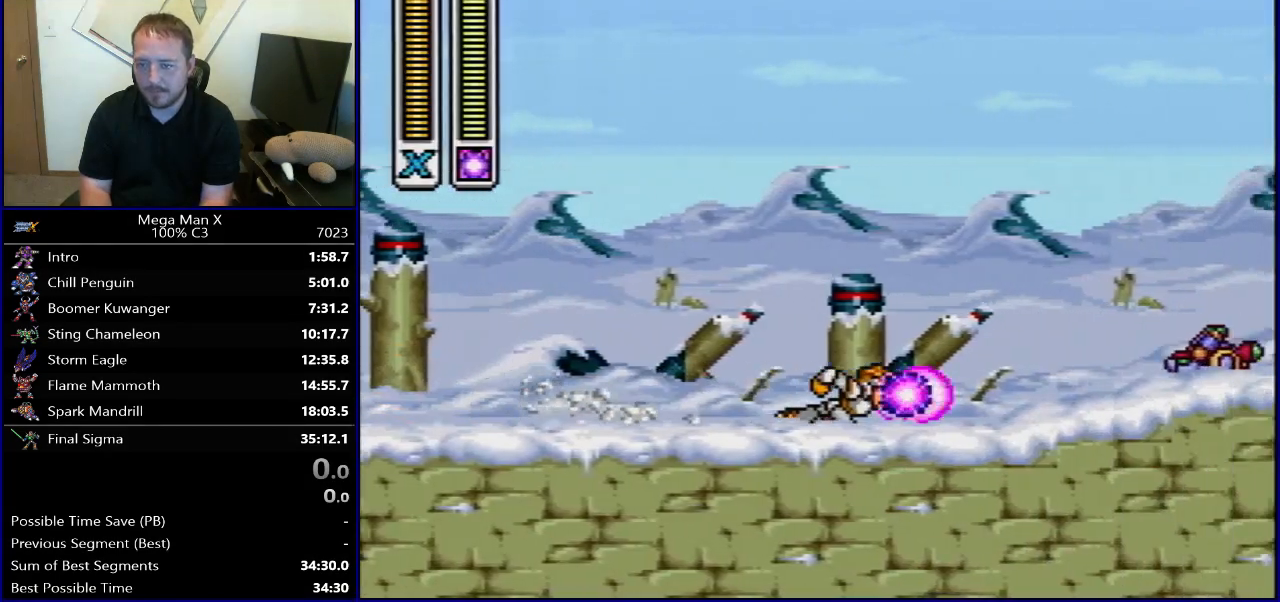
{"buttons": ["DPAD_RIGHT"], "events": [[17, "Y", "up"], [33, "R1", "up"], [83, "R1", "down"], [483, "R1", "up"]]}
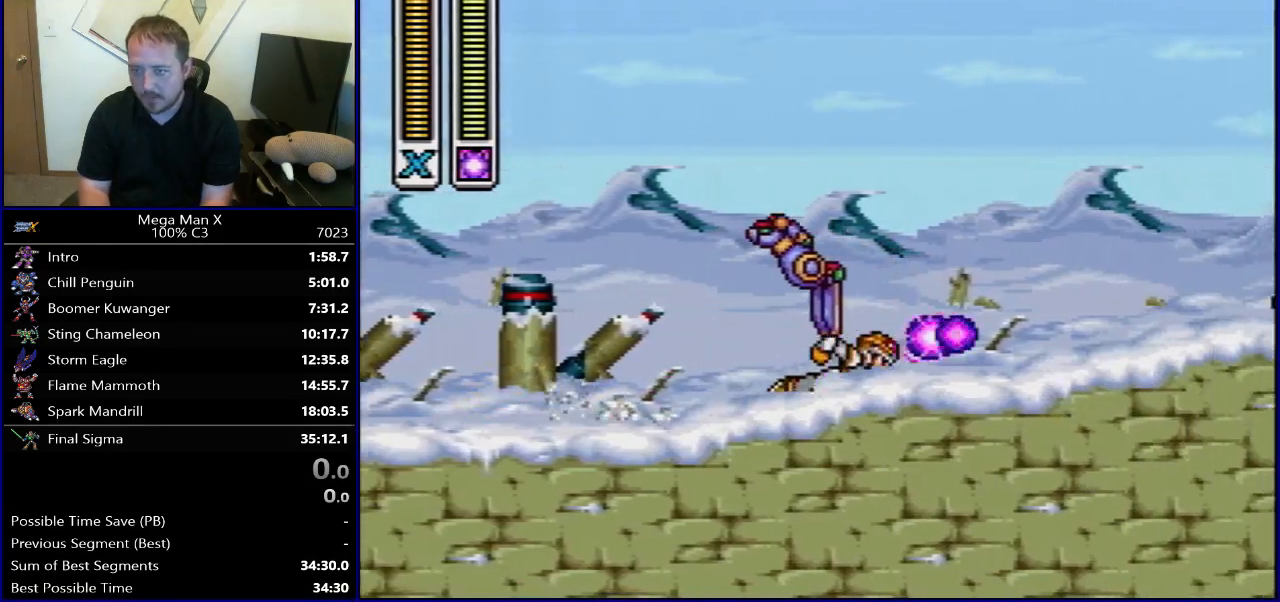
{"buttons": ["B", "R1", "DPAD_RIGHT"], "events": [[50, "R1", "down"], [300, "B", "down"]]}
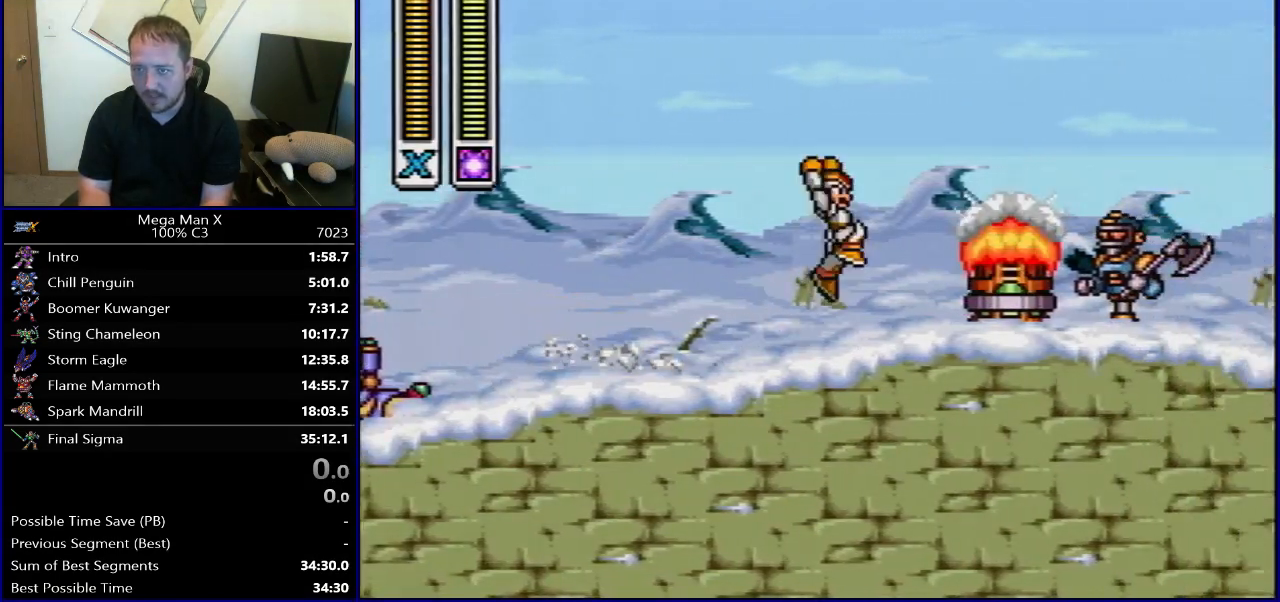
{"buttons": ["B", "R1", "DPAD_RIGHT"], "events": [[133, "B", "up"], [133, "R1", "up"], [217, "R1", "down"], [250, "B", "down"], [400, "Y", "down"], [483, "Y", "up"]]}
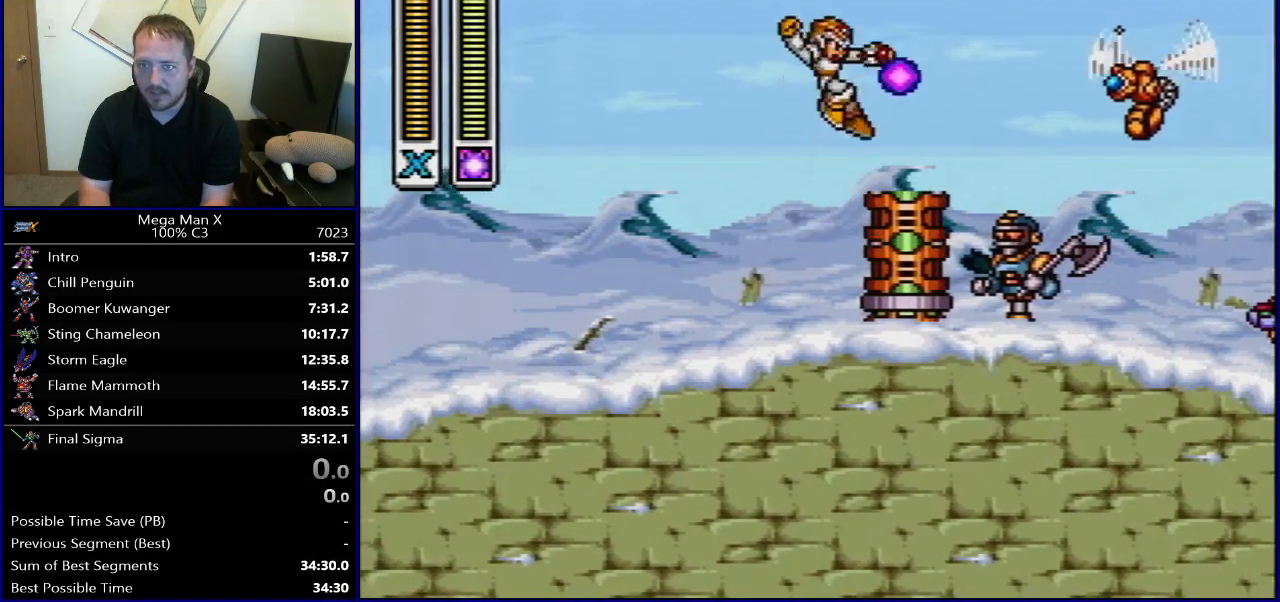
{"buttons": [], "events": [[33, "R1", "up"], [50, "B", "up"], [167, "DPAD_RIGHT", "up"], [283, "SELECT", "down"], [367, "L1", "down"], [417, "L1", "up"], [433, "SELECT", "up"]]}
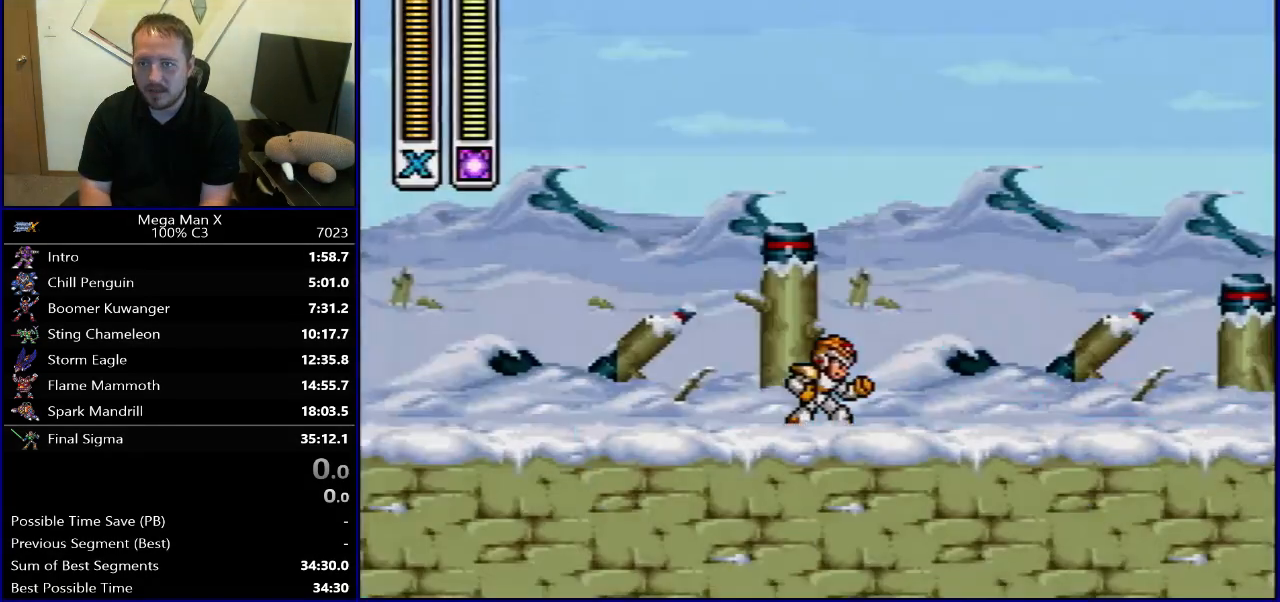
{"buttons": ["R1", "DPAD_RIGHT"], "events": [[50, "DPAD_RIGHT", "down"], [217, "R1", "down"], [383, "Y", "down"], [450, "Y", "up"]]}
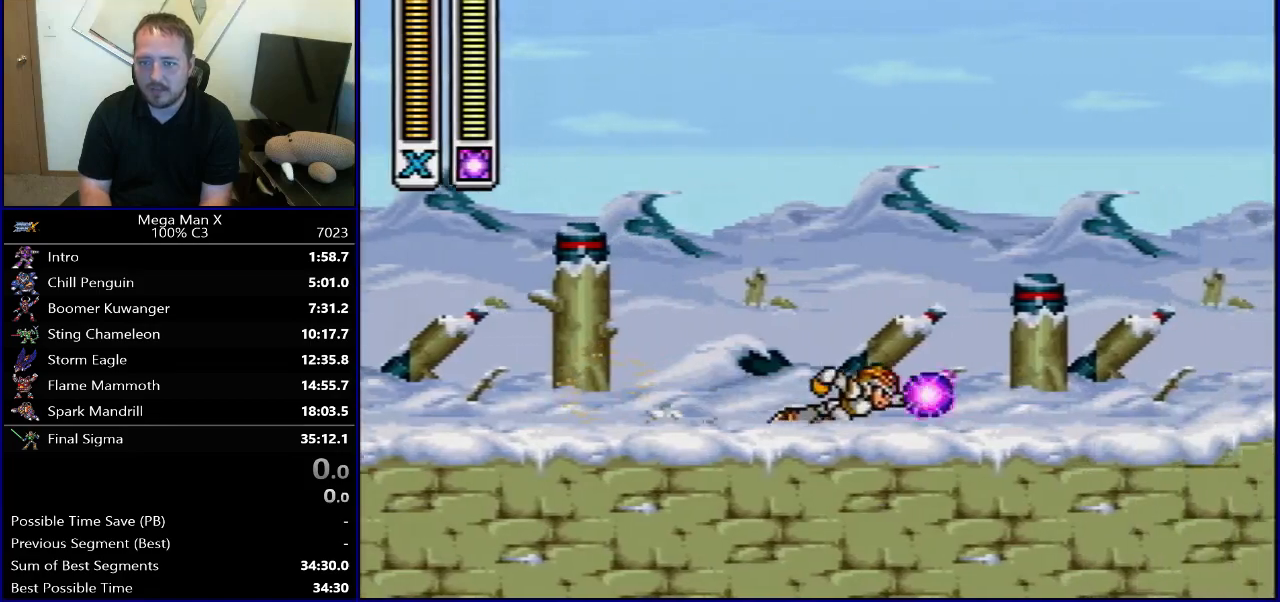
{"buttons": ["R1", "DPAD_RIGHT"], "events": [[33, "Y", "down"], [217, "Y", "up"], [233, "R1", "up"], [300, "R1", "down"]]}
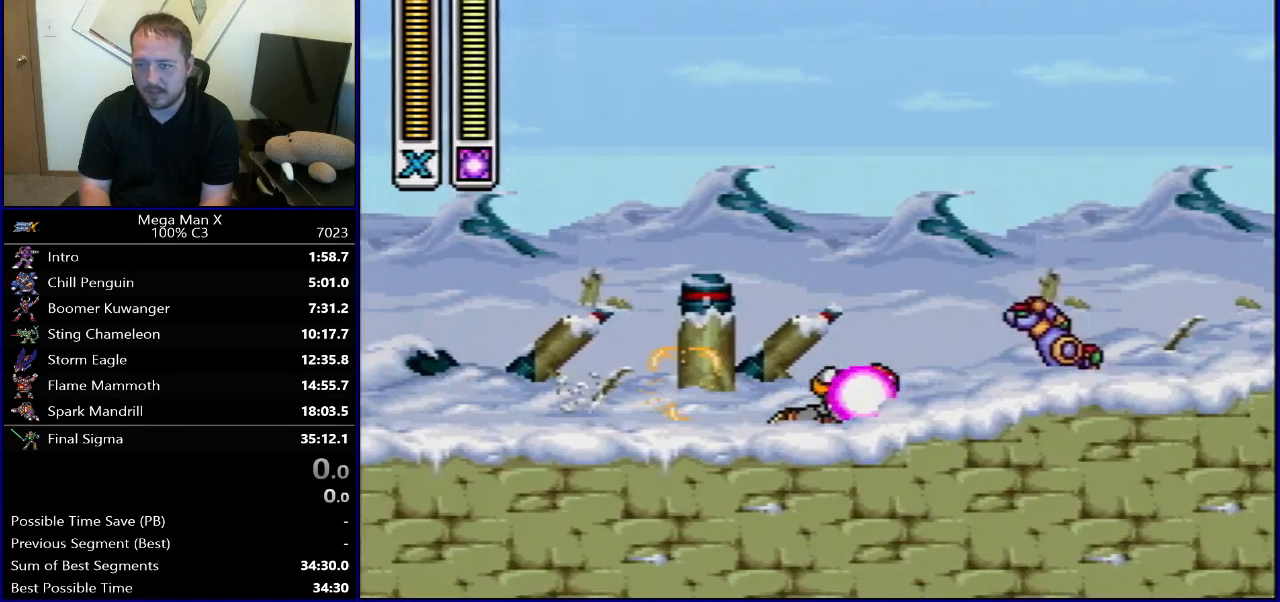
{"buttons": ["R1", "DPAD_RIGHT"], "events": [[217, "R1", "up"], [267, "R1", "down"]]}
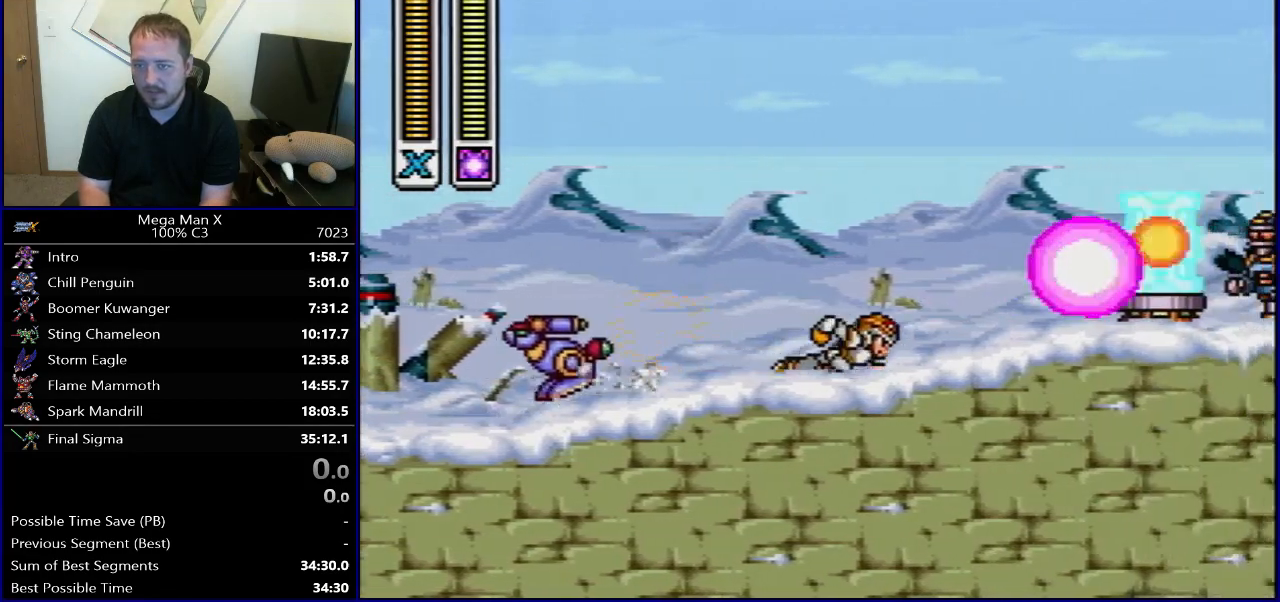
{"buttons": ["B", "R1", "DPAD_RIGHT"], "events": [[33, "B", "down"], [317, "R1", "up"], [333, "B", "up"], [417, "R1", "down"], [450, "B", "down"]]}
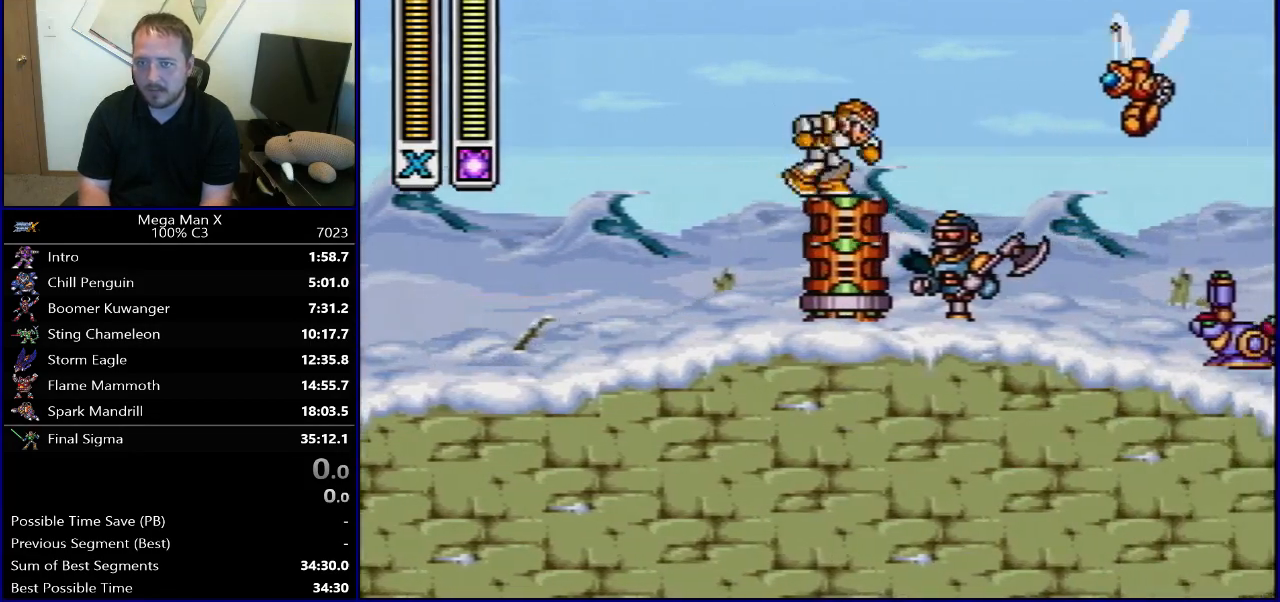
{"buttons": ["Y", "DPAD_RIGHT"], "events": [[50, "Y", "down"], [267, "Y", "up"], [317, "B", "up"], [317, "R1", "up"], [450, "Y", "down"]]}
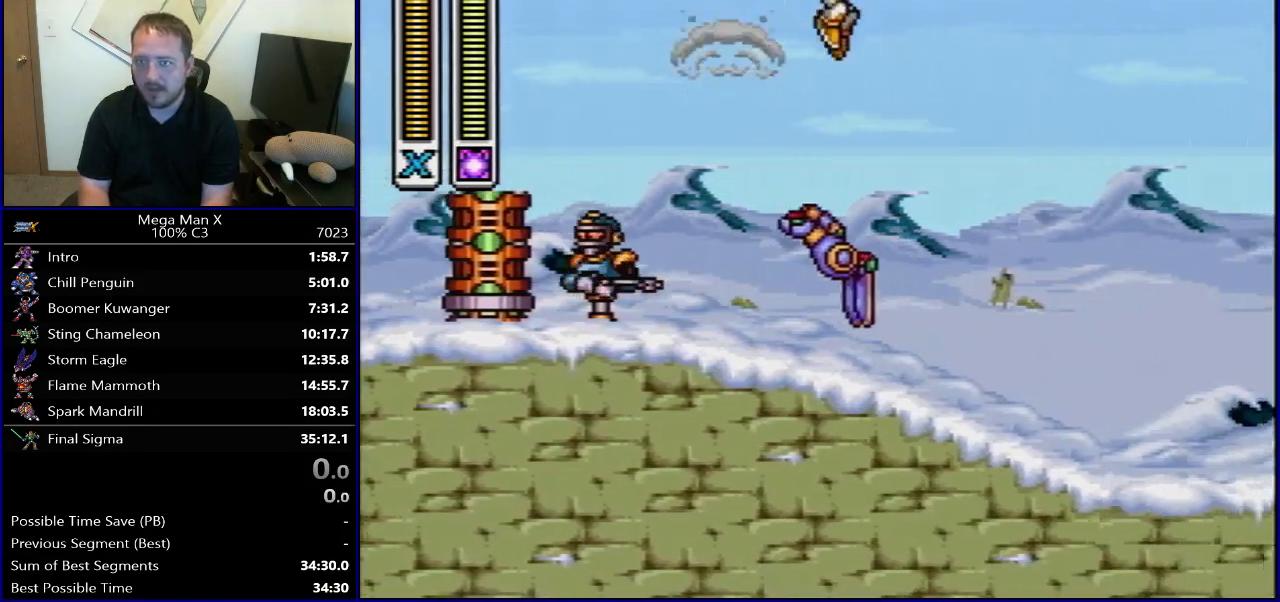
{"buttons": ["R1", "DPAD_RIGHT"], "events": [[33, "Y", "up"], [100, "Y", "down"], [267, "Y", "up"], [500, "R1", "down"]]}
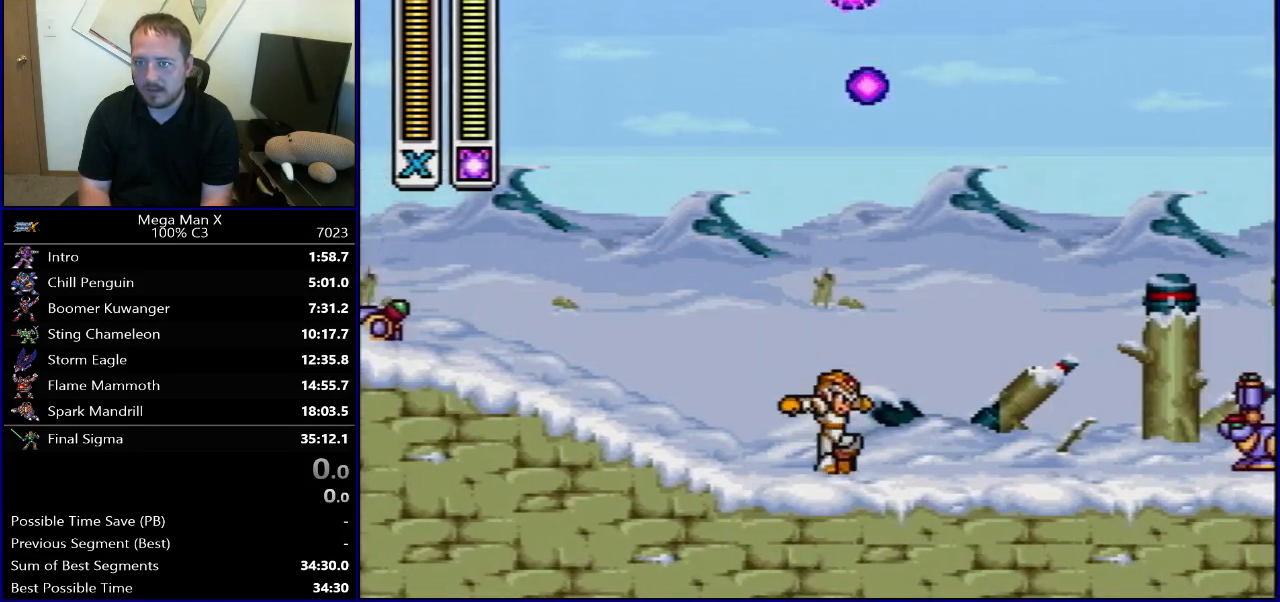
{"buttons": ["DPAD_RIGHT"], "events": [[500, "R1", "up"]]}
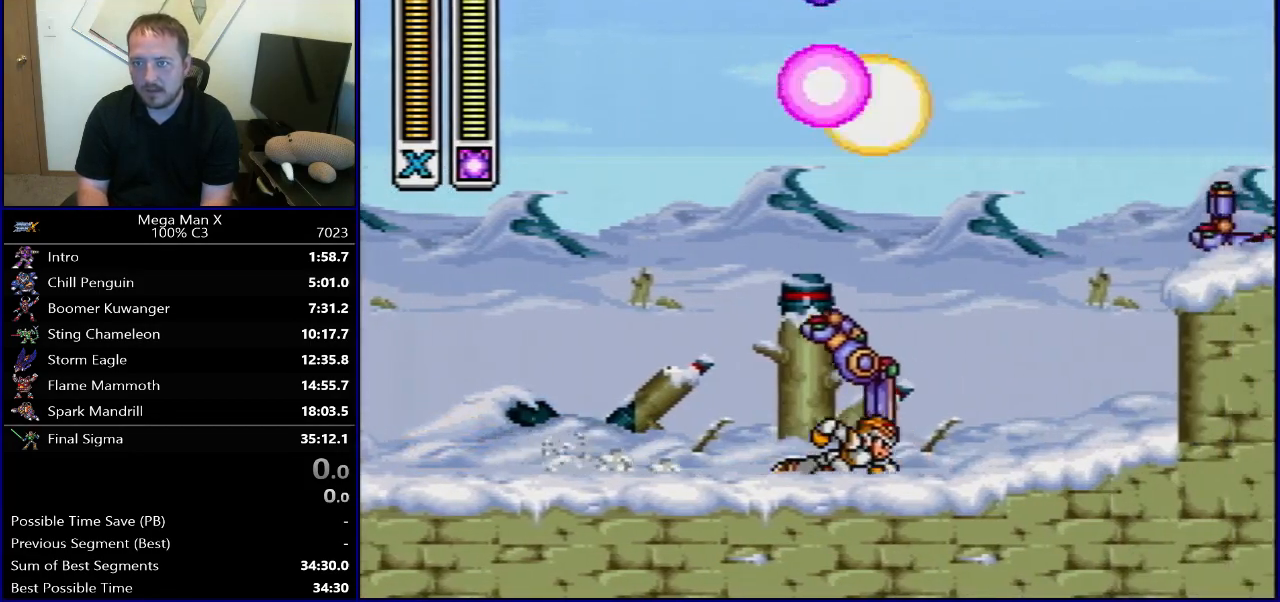
{"buttons": ["B", "R1", "DPAD_RIGHT"], "events": [[50, "R1", "down"], [267, "B", "down"]]}
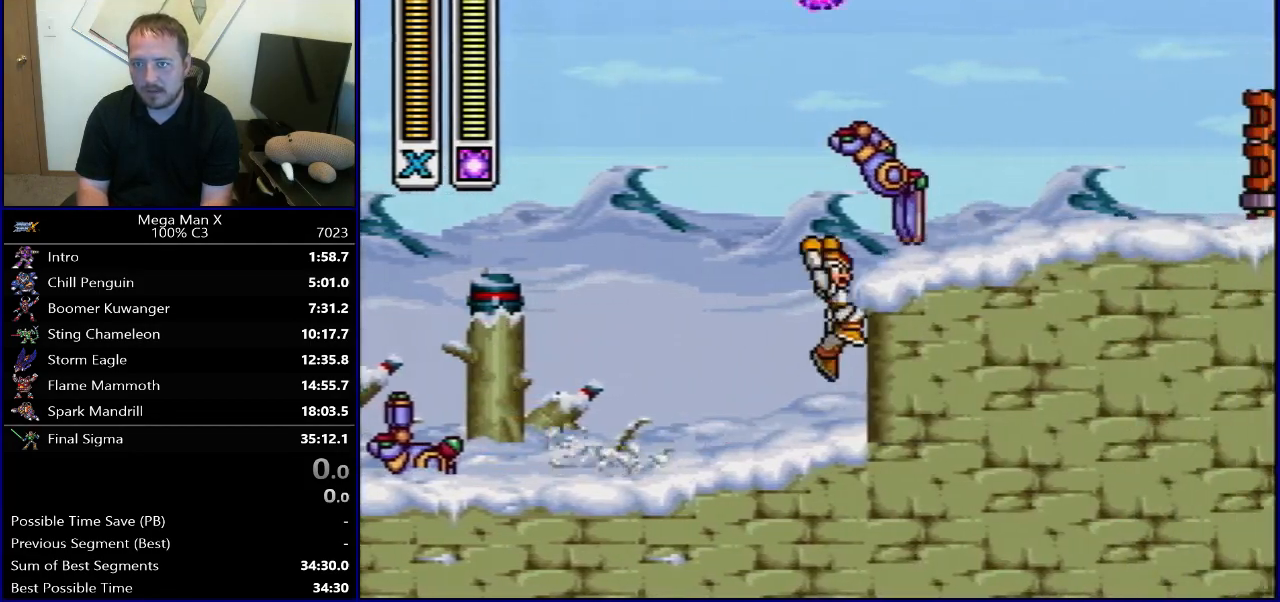
{"buttons": ["B", "R1", "DPAD_RIGHT"], "events": [[83, "B", "up"], [100, "R1", "up"], [150, "R1", "down"], [367, "B", "down"]]}